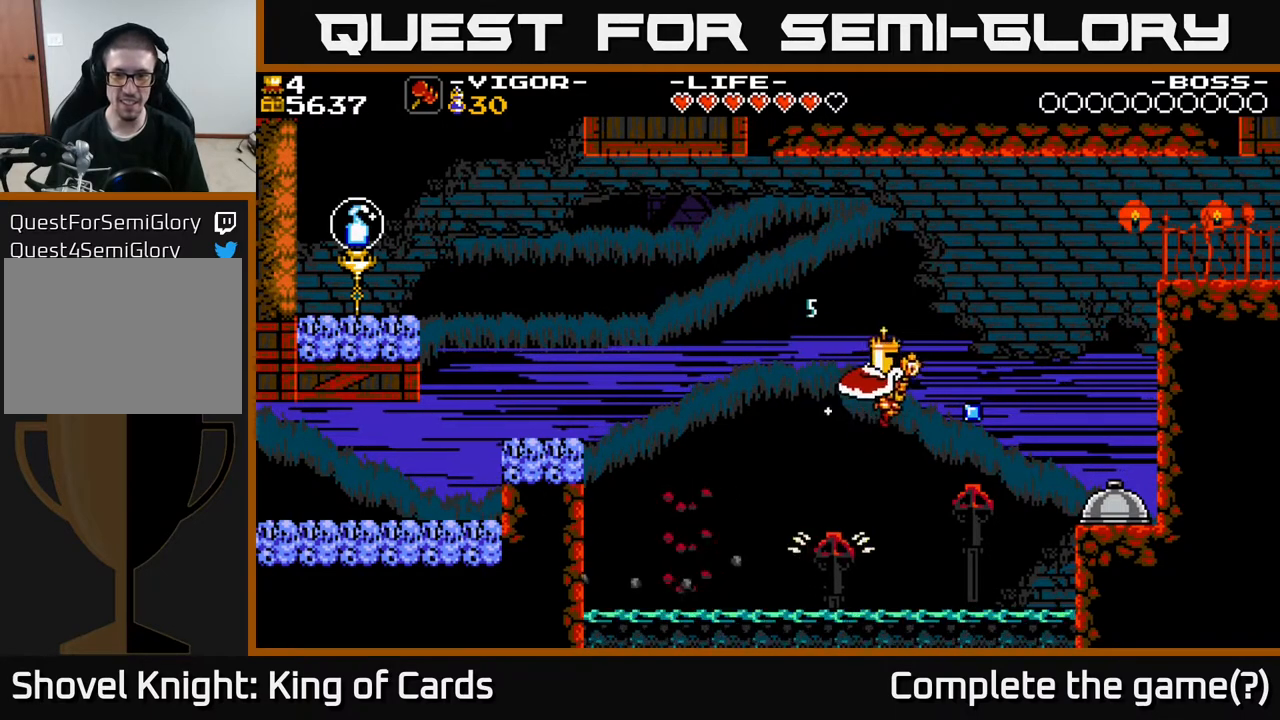
Gameplay with a controller (Xbox layout); each line is a JSON object with the inputs held at the frame after it. "events" lists button and stick changes between this image and that frame as [ms after this image, input, new state], when the widget could be followed in between. Not read: left_stick right_stick.
{"buttons": ["A", "DPAD_RIGHT"], "events": [[83, "A", "up"], [250, "DPAD_RIGHT", "up"], [400, "DPAD_RIGHT", "down"], [417, "A", "down"]]}
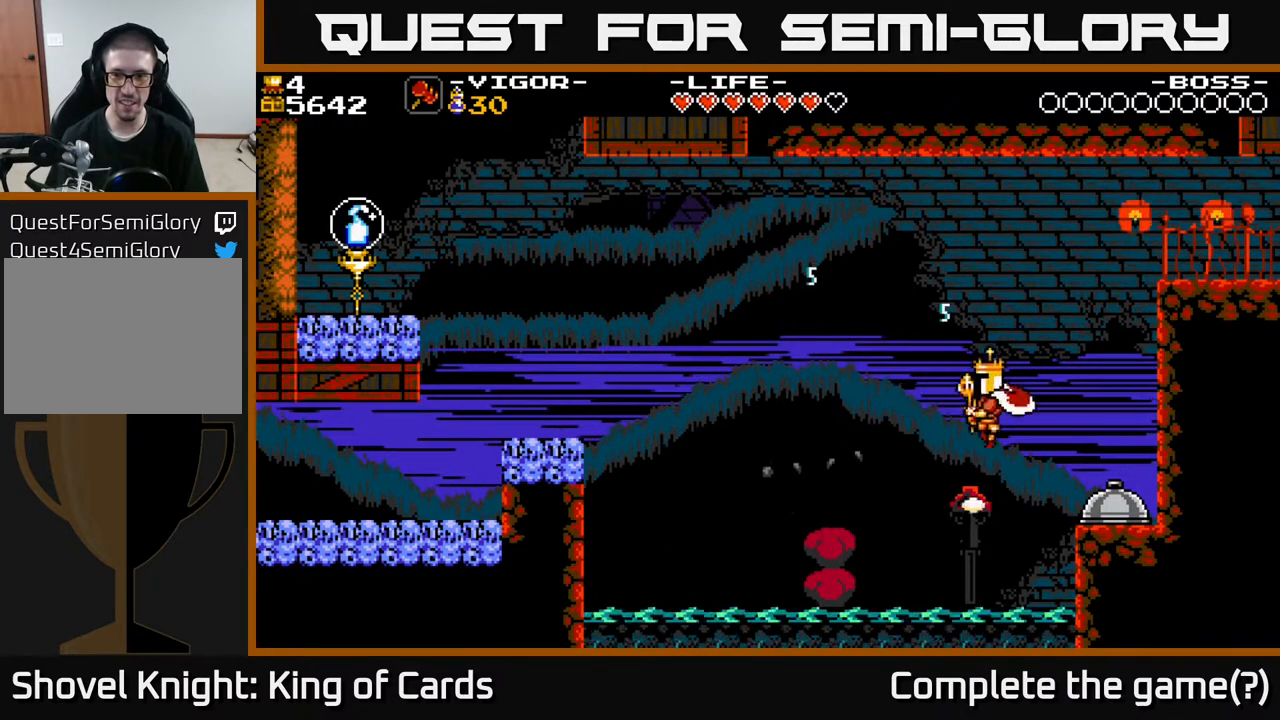
{"buttons": [], "events": [[167, "A", "up"], [433, "DPAD_RIGHT", "up"]]}
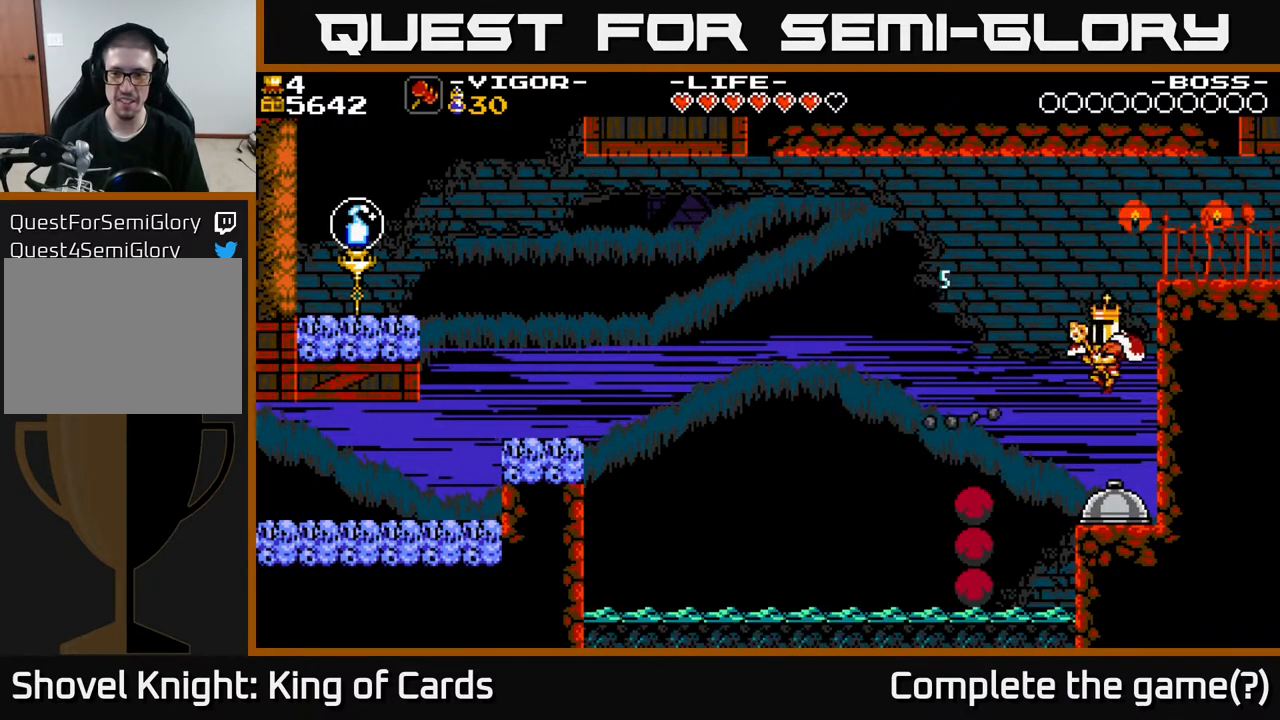
{"buttons": [], "events": []}
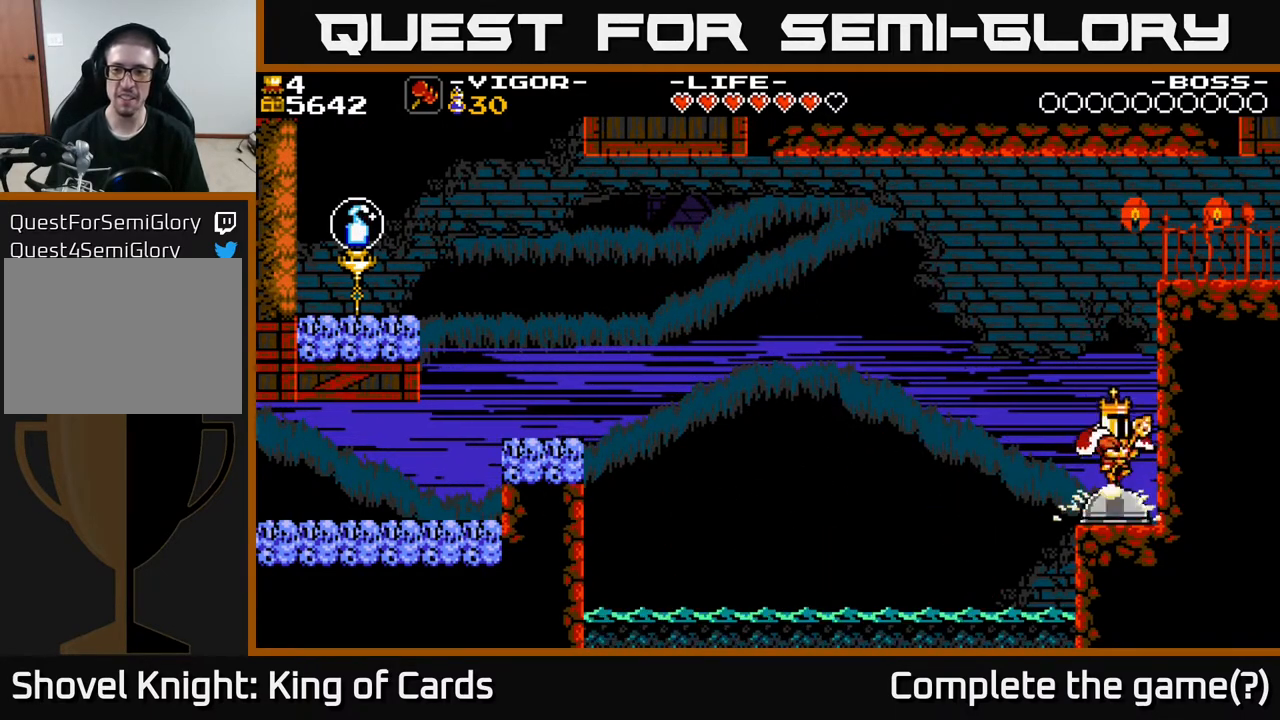
{"buttons": [], "events": []}
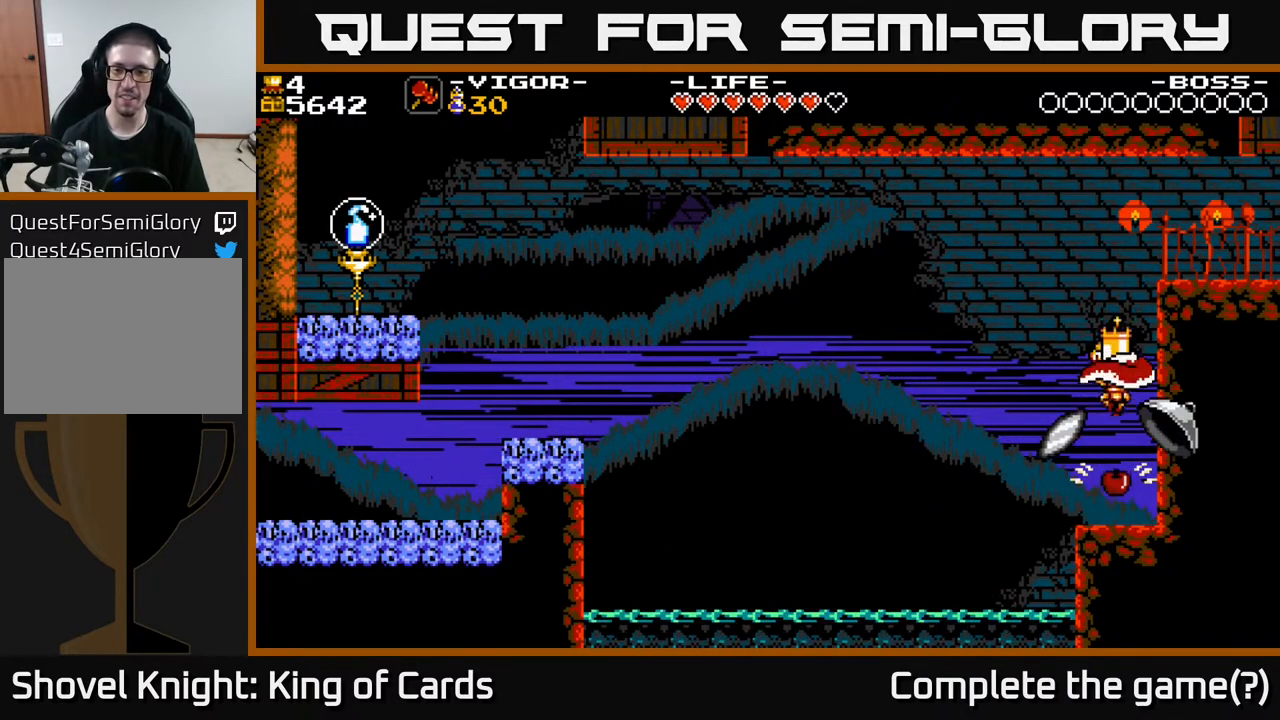
{"buttons": [], "events": []}
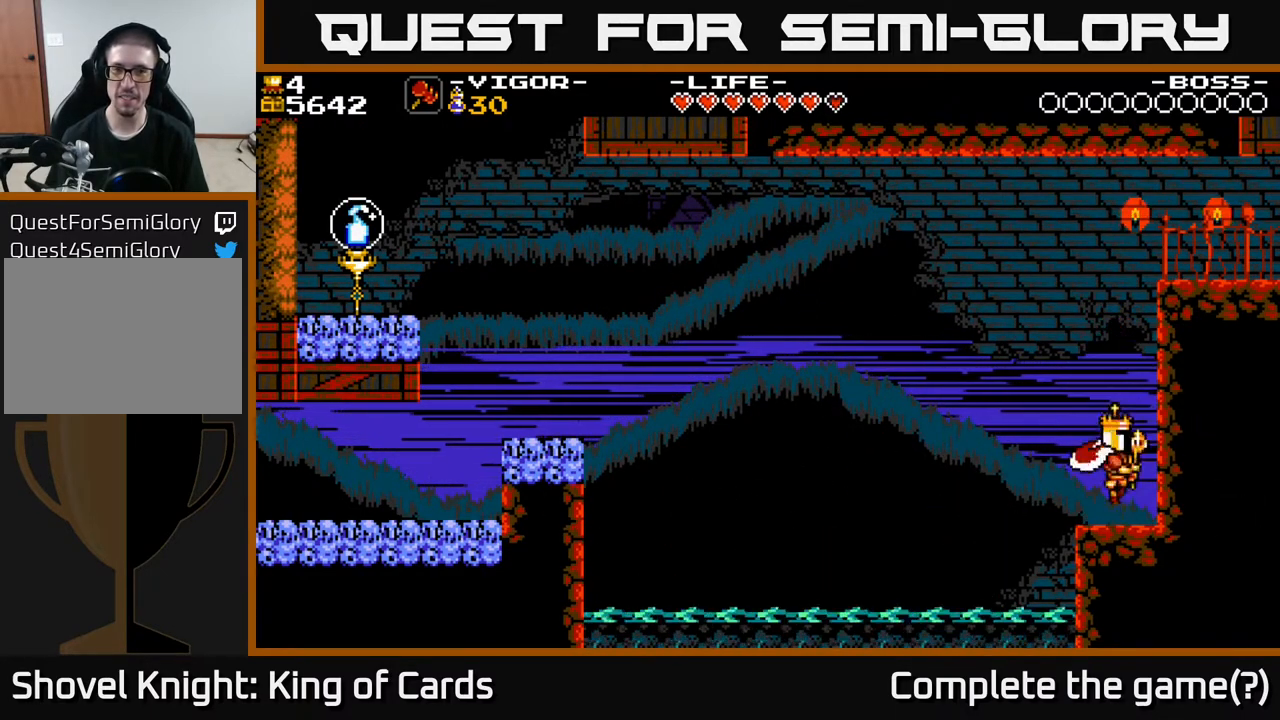
{"buttons": ["A", "DPAD_RIGHT"], "events": [[217, "DPAD_RIGHT", "down"], [317, "A", "down"]]}
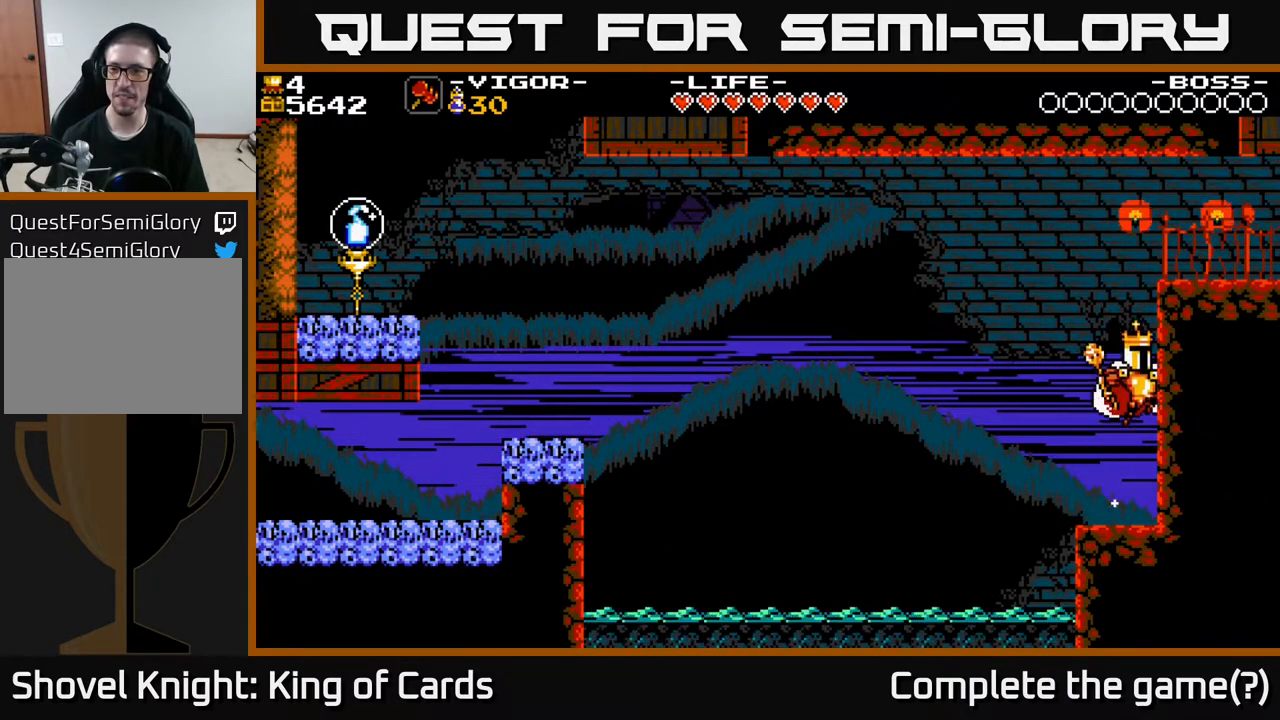
{"buttons": ["A", "X", "DPAD_RIGHT"], "events": [[200, "X", "down"]]}
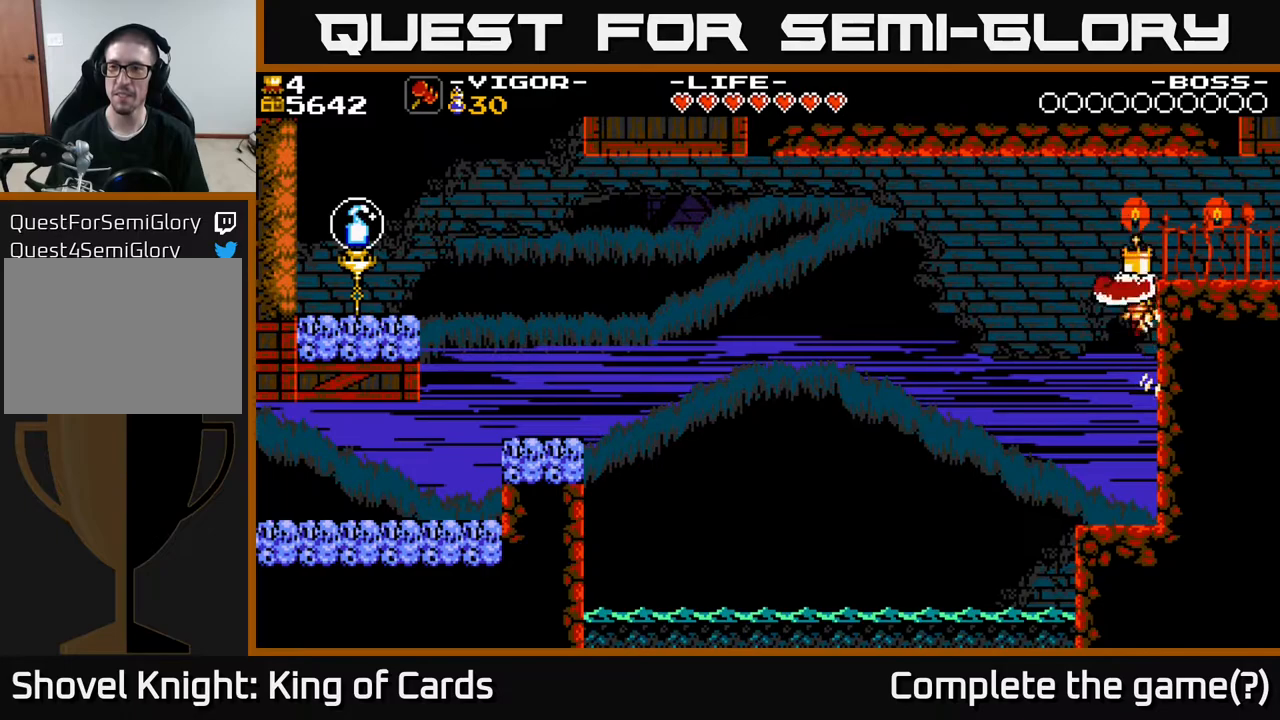
{"buttons": [], "events": [[217, "X", "up"], [267, "A", "up"], [350, "DPAD_RIGHT", "up"]]}
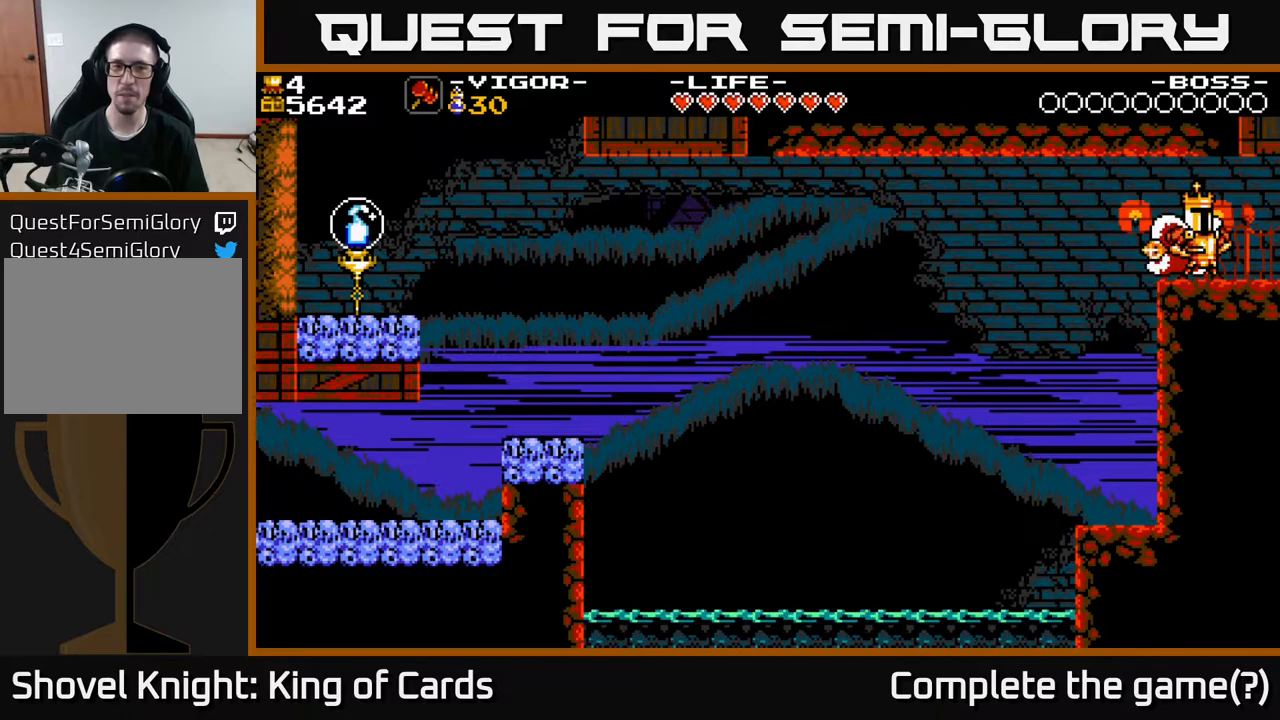
{"buttons": [], "events": []}
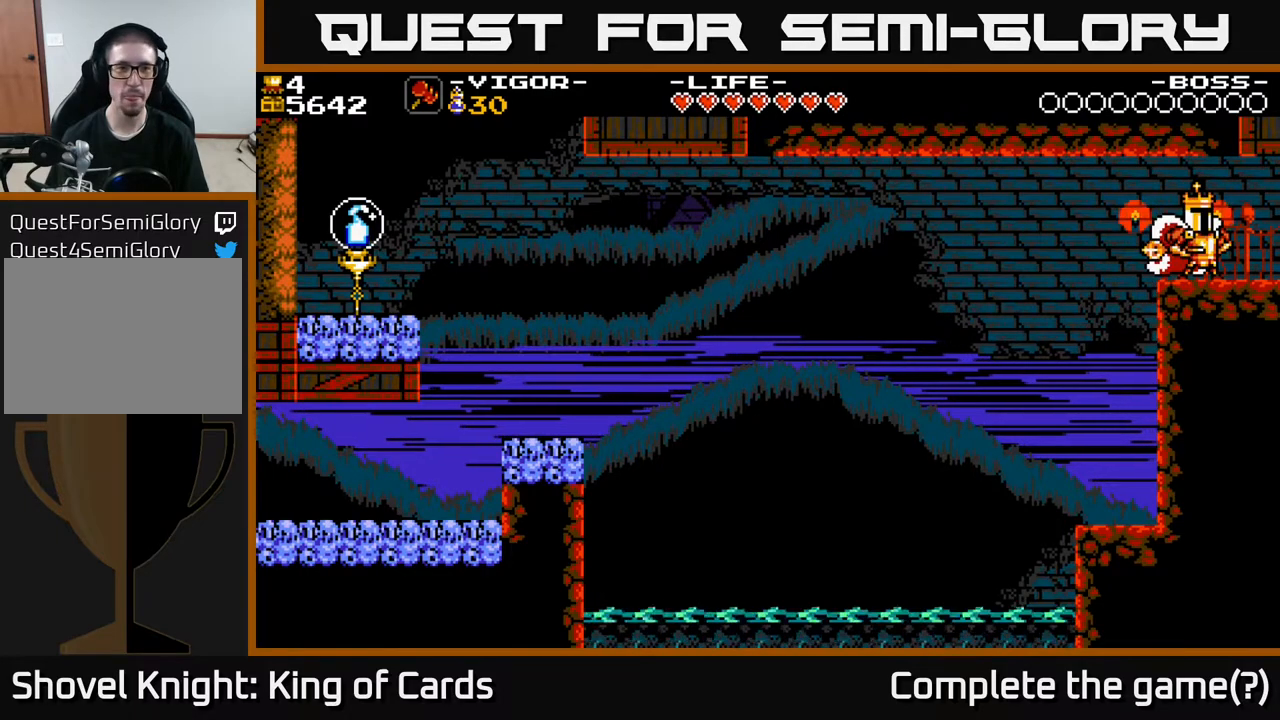
{"buttons": ["DPAD_RIGHT"], "events": [[117, "DPAD_RIGHT", "down"]]}
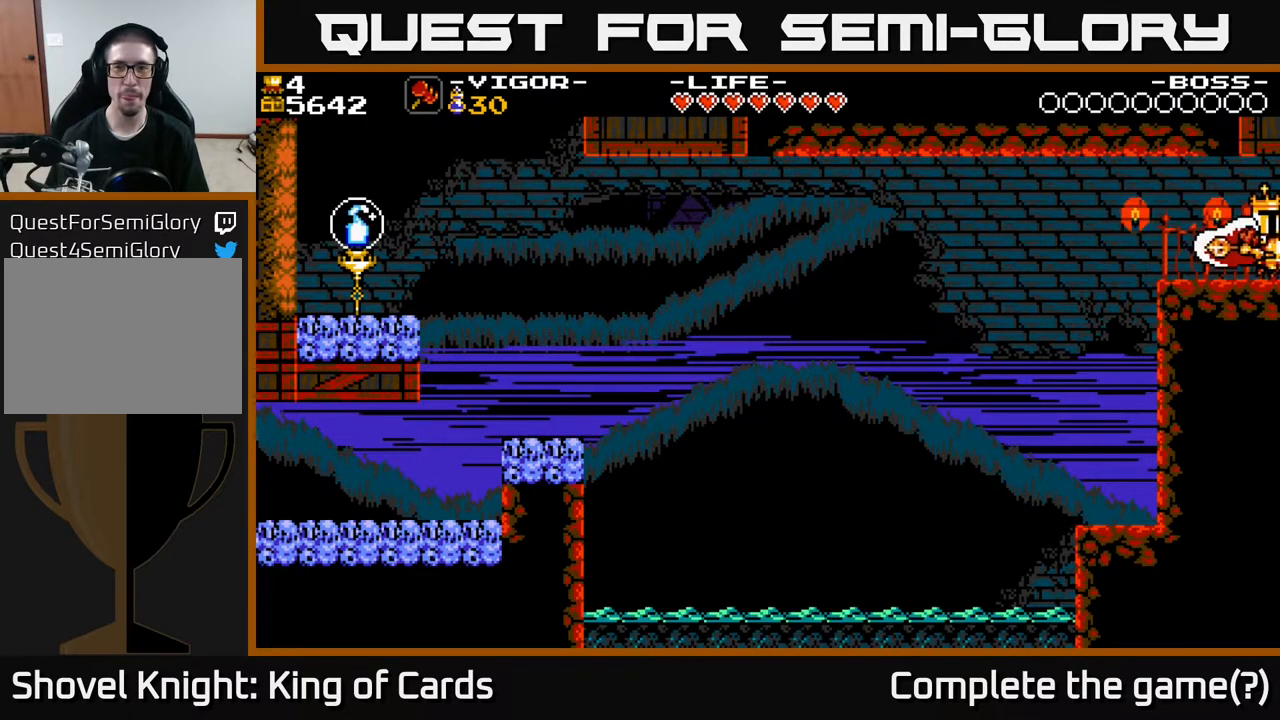
{"buttons": [], "events": [[167, "DPAD_RIGHT", "up"]]}
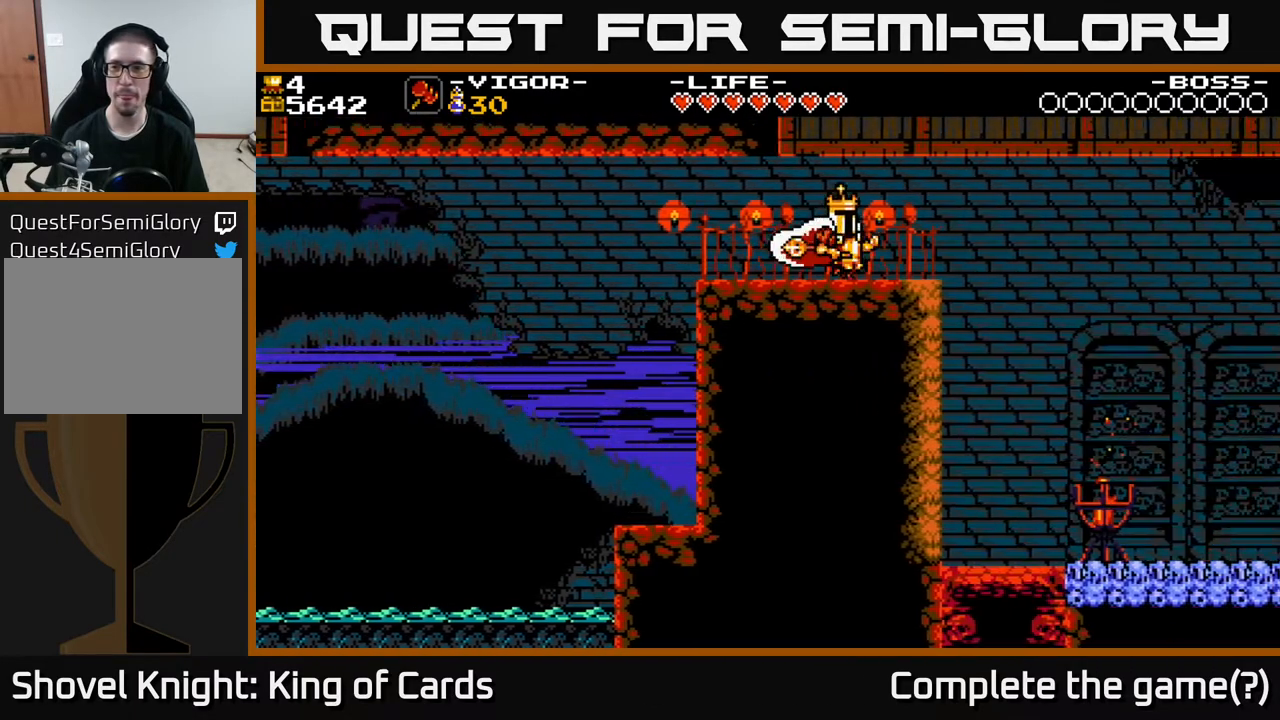
{"buttons": ["DPAD_RIGHT"], "events": [[33, "DPAD_RIGHT", "down"], [183, "DPAD_RIGHT", "up"], [400, "DPAD_RIGHT", "down"]]}
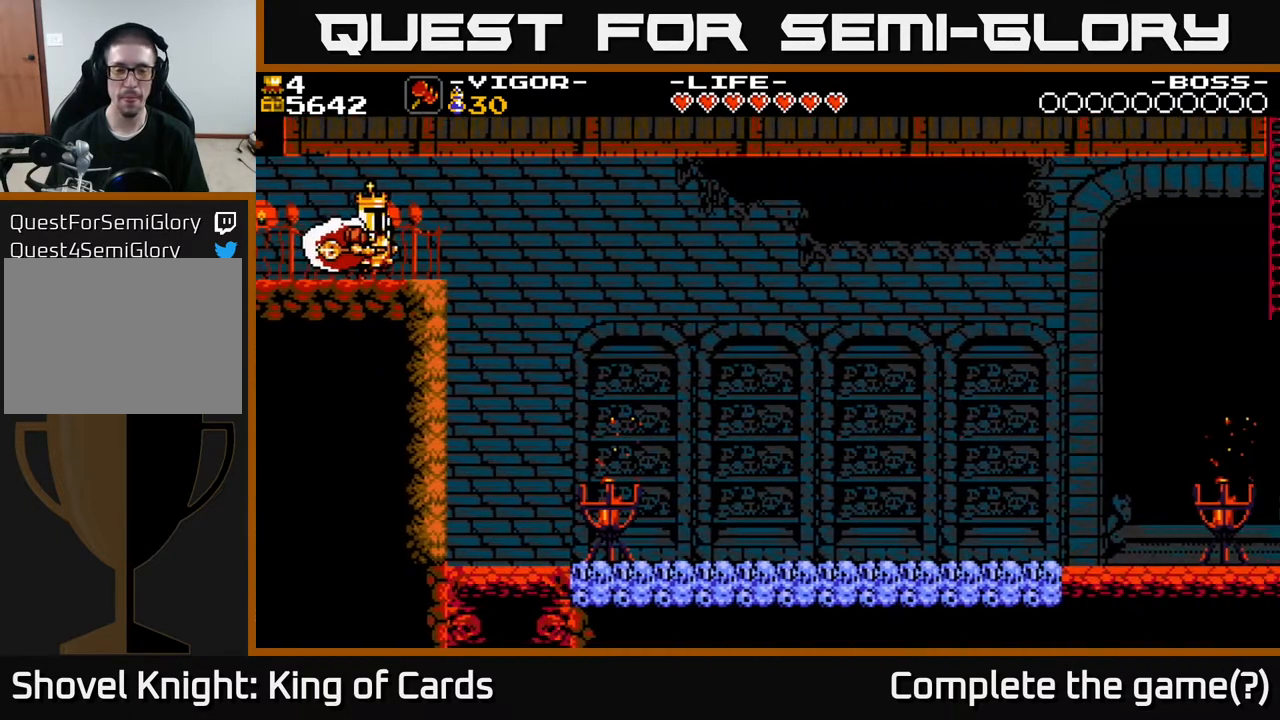
{"buttons": ["DPAD_RIGHT"], "events": []}
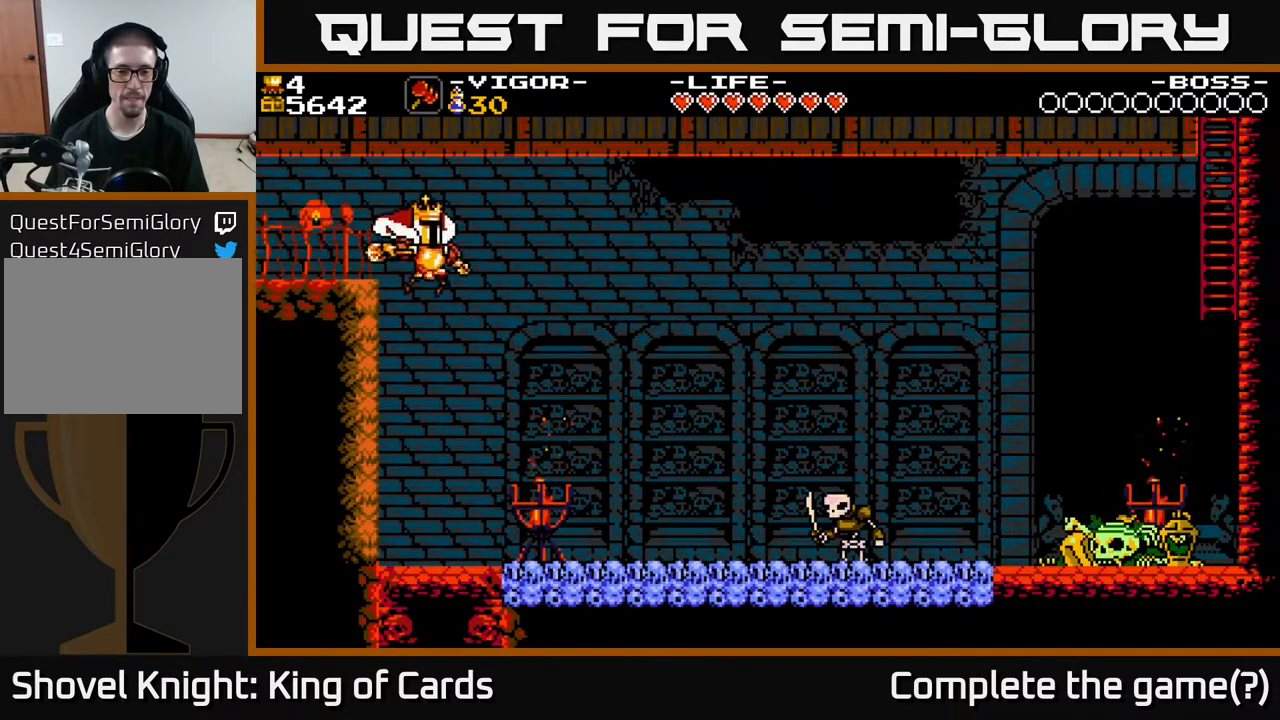
{"buttons": ["DPAD_RIGHT"], "events": [[33, "DPAD_RIGHT", "up"], [433, "DPAD_RIGHT", "down"]]}
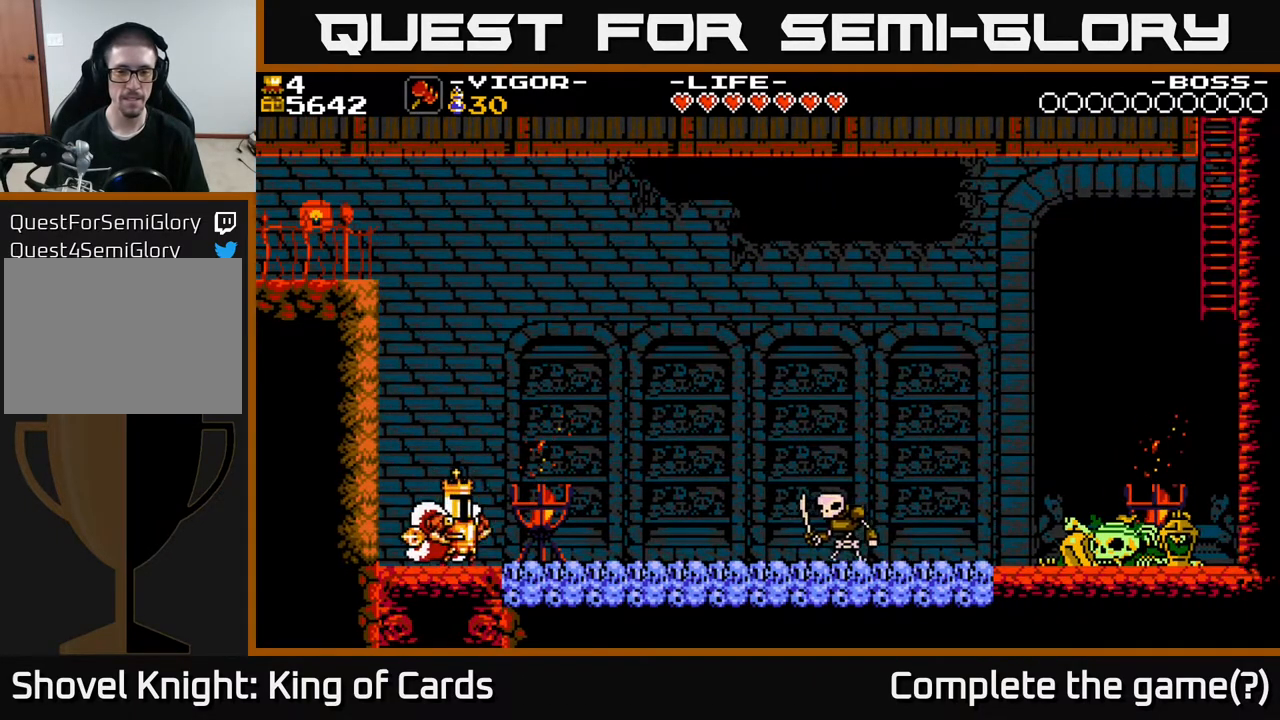
{"buttons": ["DPAD_RIGHT"], "events": [[233, "A", "down"], [417, "A", "up"]]}
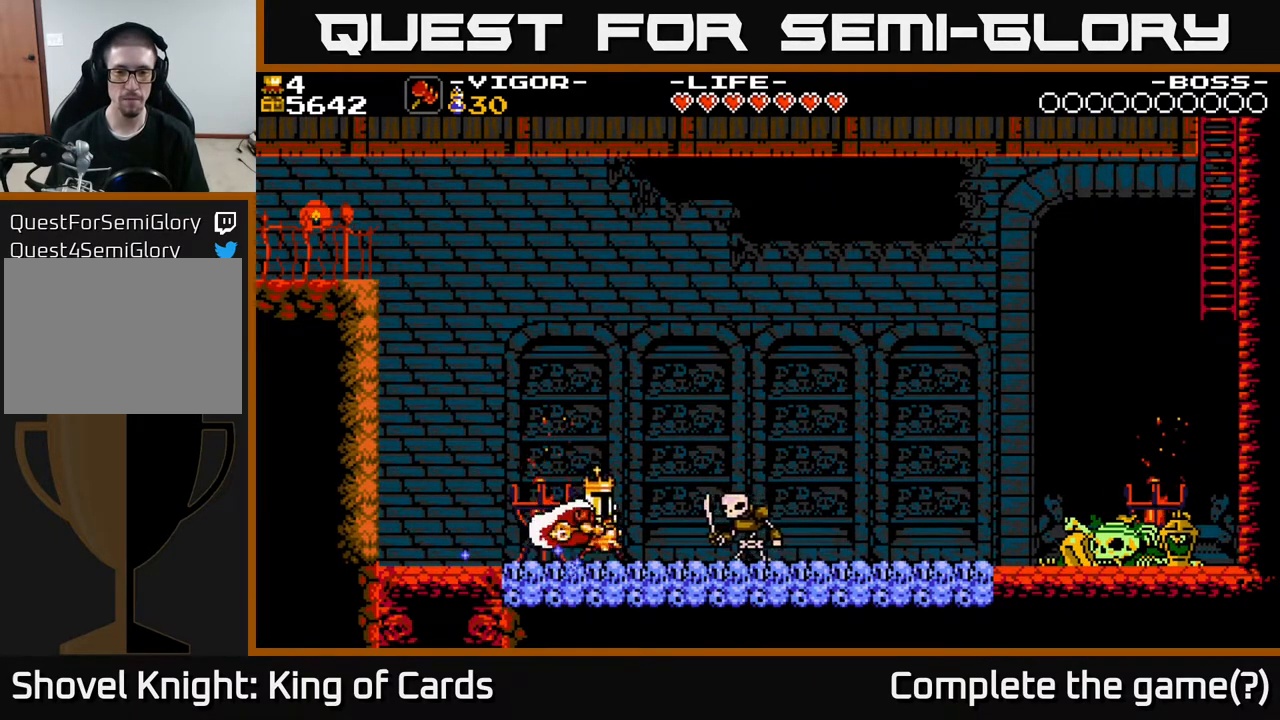
{"buttons": ["DPAD_RIGHT"], "events": [[50, "X", "down"], [200, "X", "up"]]}
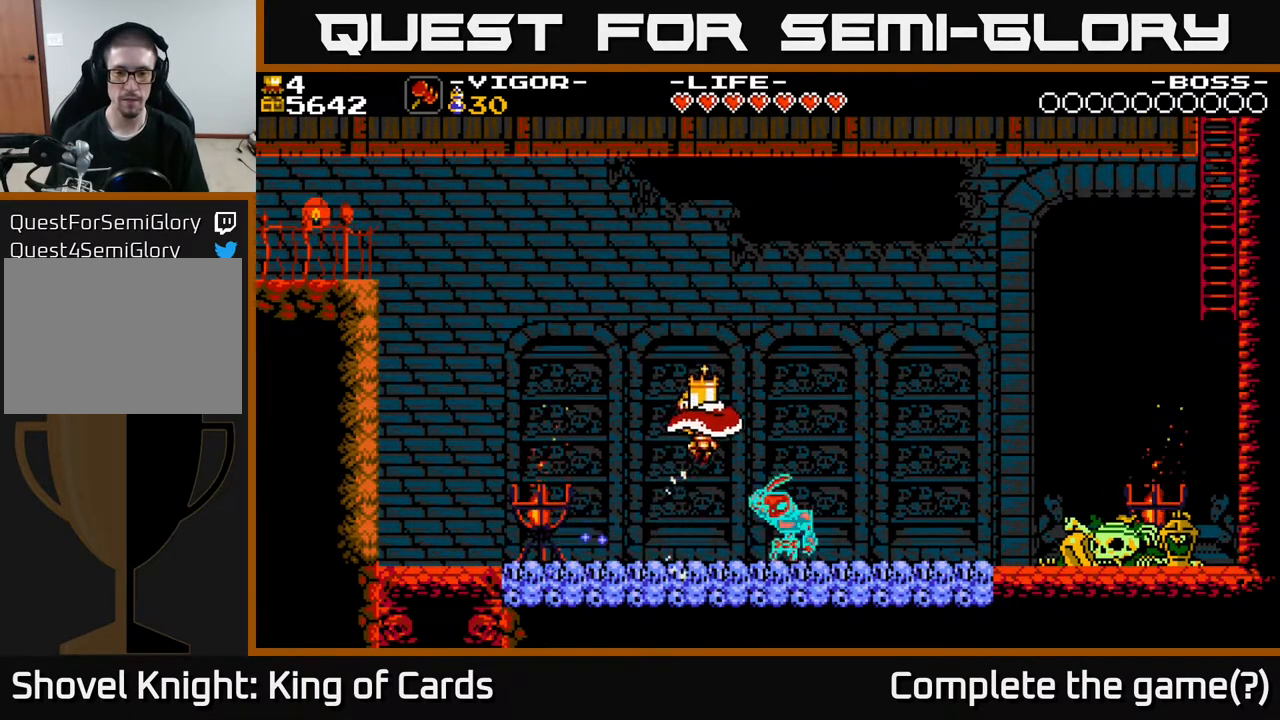
{"buttons": ["A", "DPAD_RIGHT"], "events": [[250, "DPAD_RIGHT", "up"], [367, "A", "down"], [367, "DPAD_RIGHT", "down"]]}
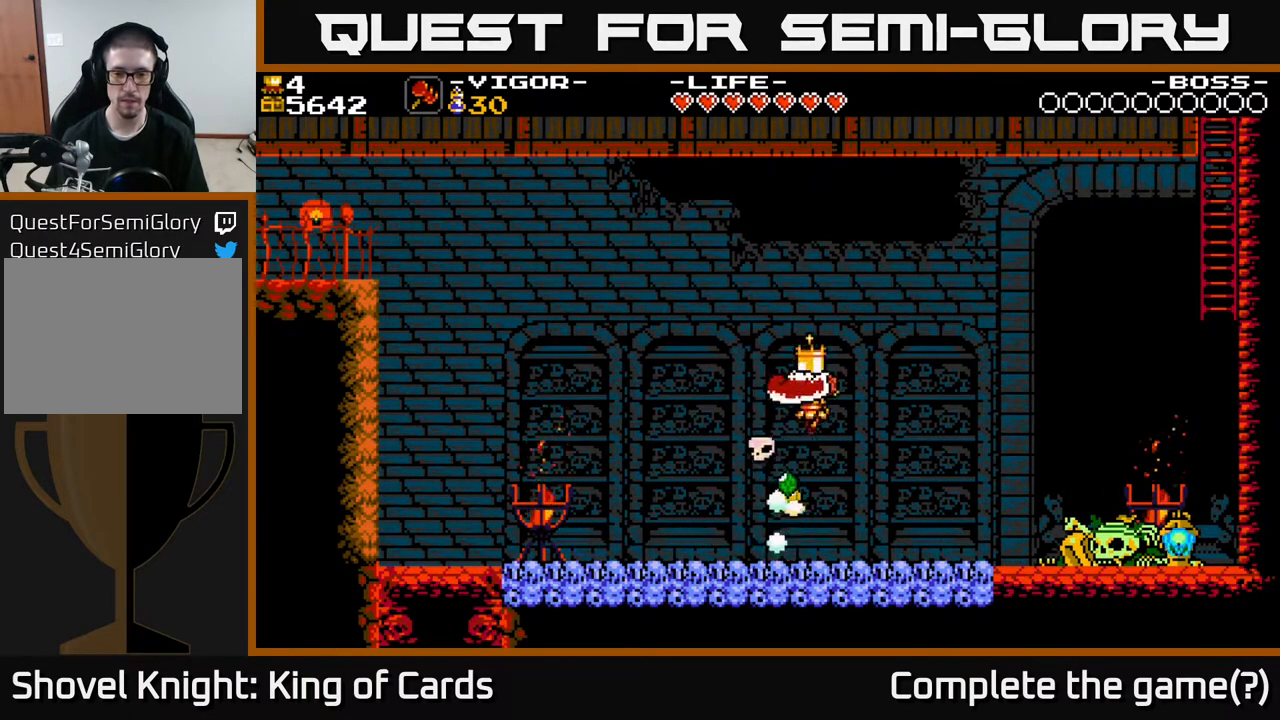
{"buttons": ["DPAD_RIGHT"], "events": [[450, "A", "up"]]}
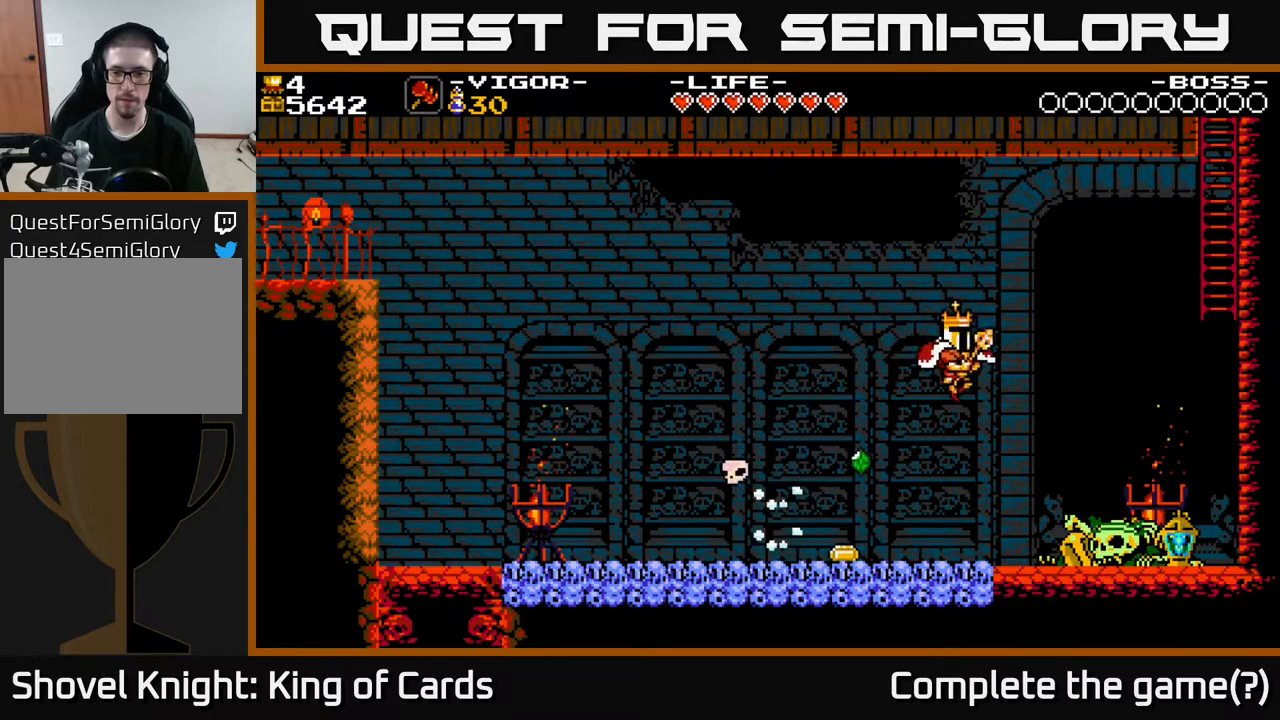
{"buttons": ["DPAD_RIGHT"], "events": [[117, "X", "down"], [317, "X", "up"]]}
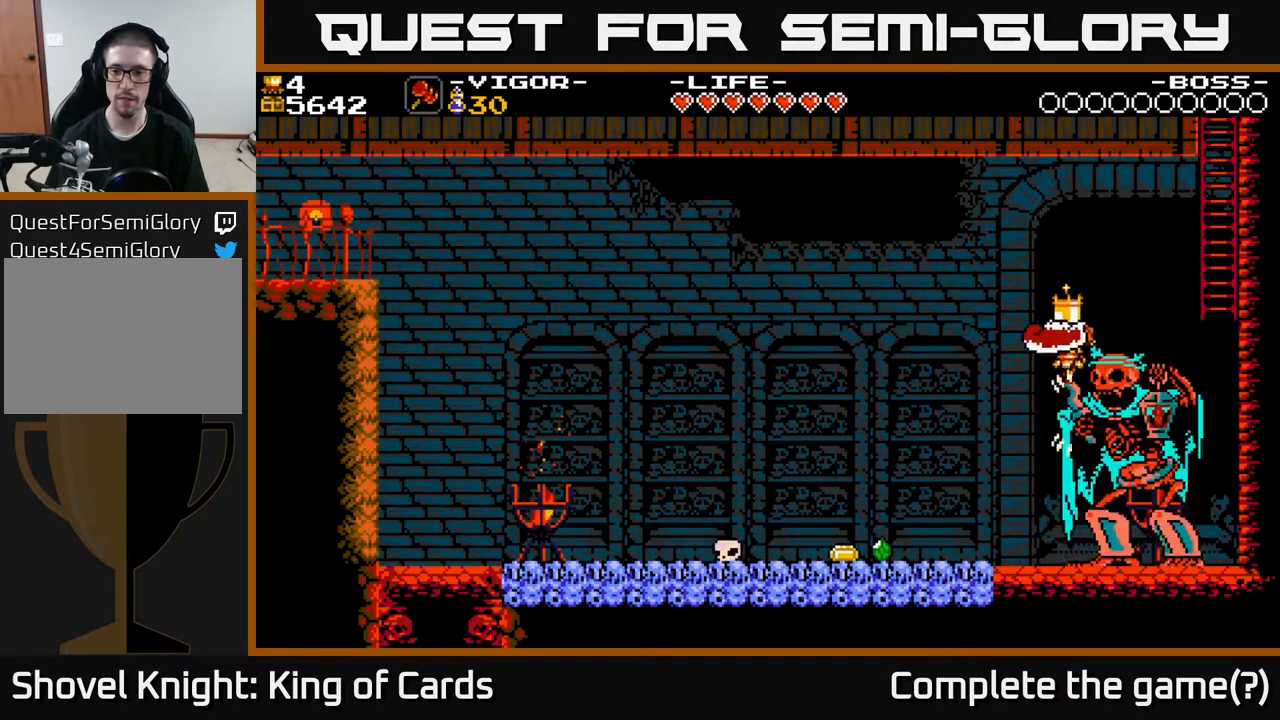
{"buttons": [], "events": [[200, "DPAD_RIGHT", "up"]]}
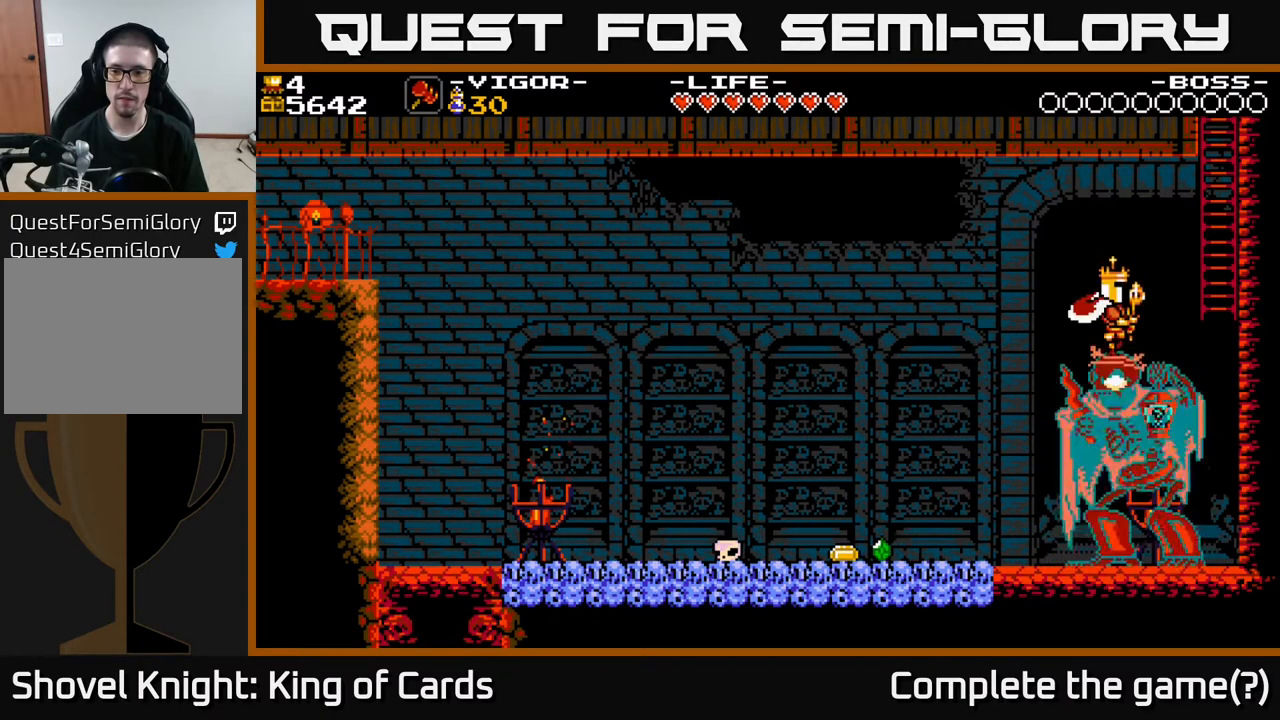
{"buttons": ["DPAD_LEFT"], "events": [[433, "DPAD_LEFT", "down"]]}
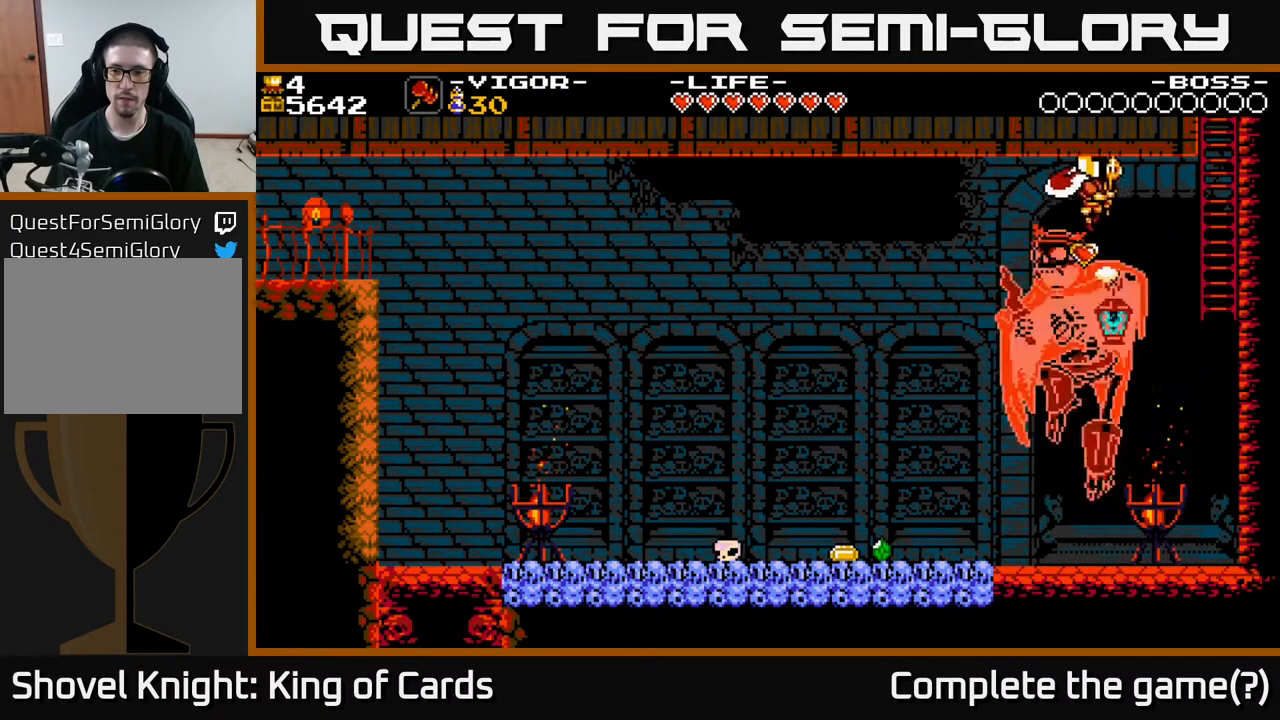
{"buttons": [], "events": [[400, "DPAD_LEFT", "up"]]}
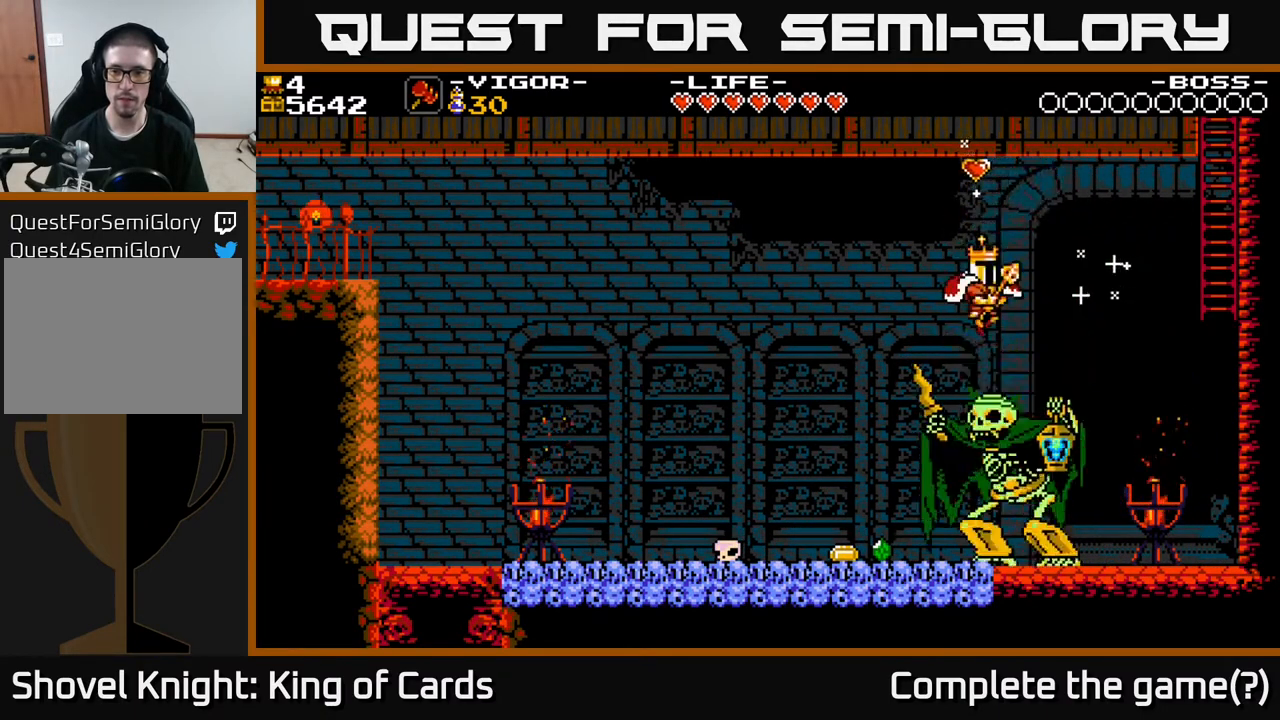
{"buttons": [], "events": []}
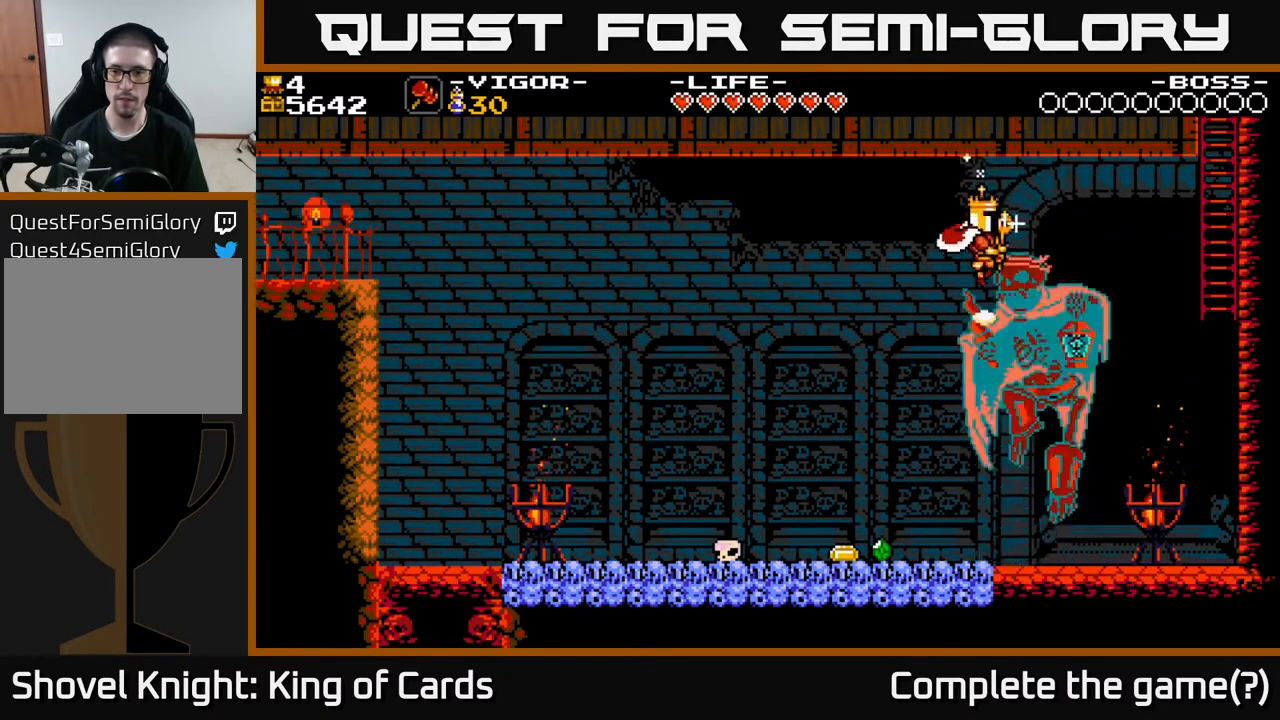
{"buttons": ["DPAD_RIGHT"], "events": [[100, "DPAD_LEFT", "down"], [233, "DPAD_LEFT", "up"], [283, "DPAD_RIGHT", "down"]]}
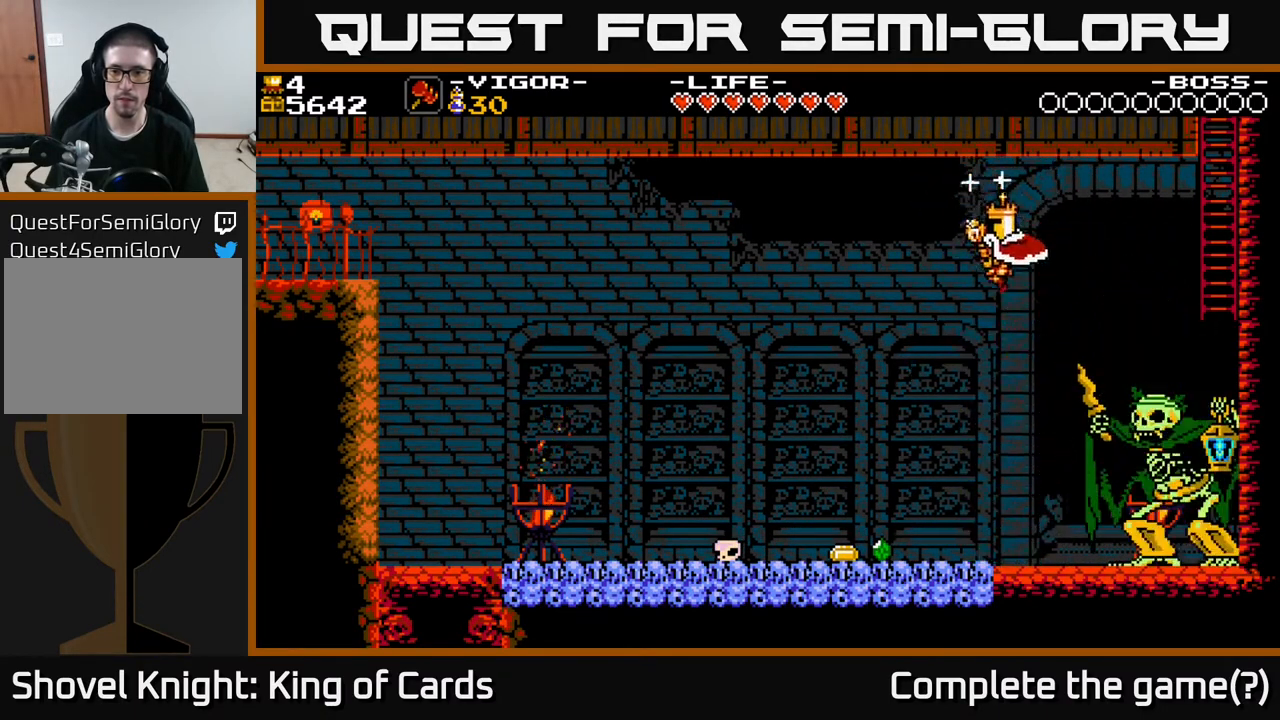
{"buttons": ["DPAD_RIGHT"], "events": [[183, "X", "down"], [283, "X", "up"]]}
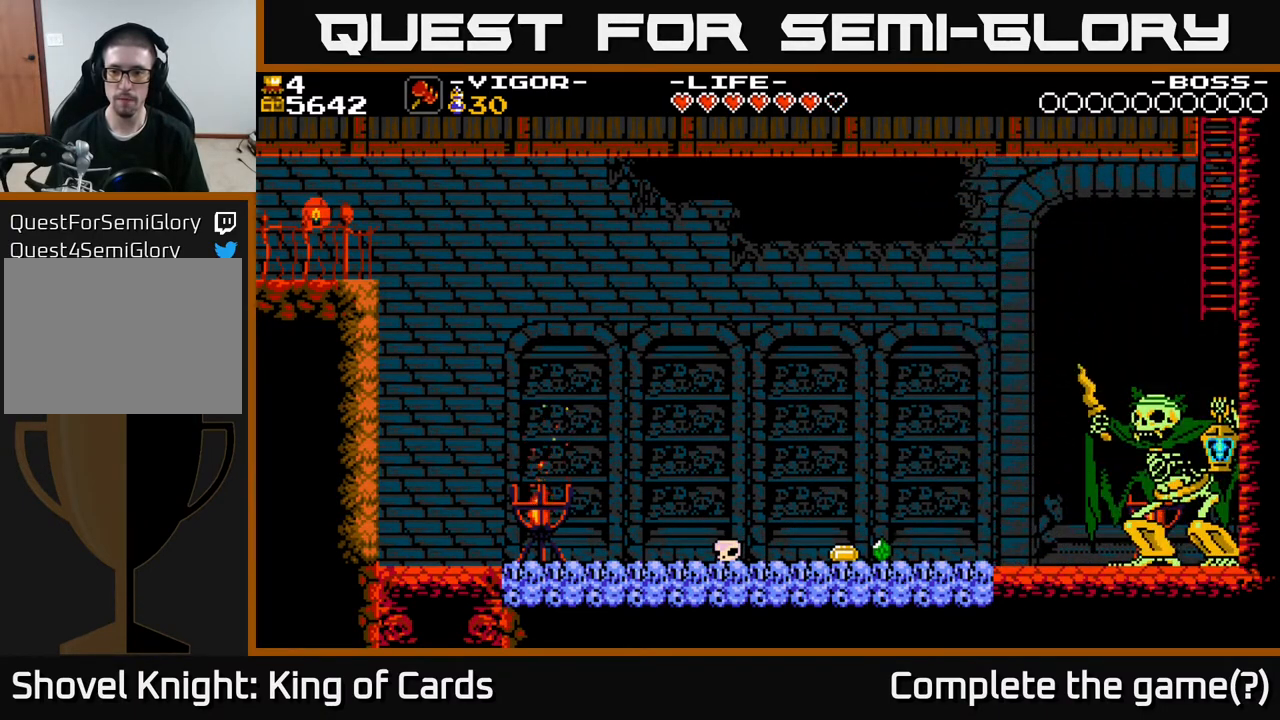
{"buttons": ["DPAD_LEFT"], "events": [[233, "X", "down"], [367, "DPAD_RIGHT", "up"], [367, "X", "up"], [400, "DPAD_LEFT", "down"]]}
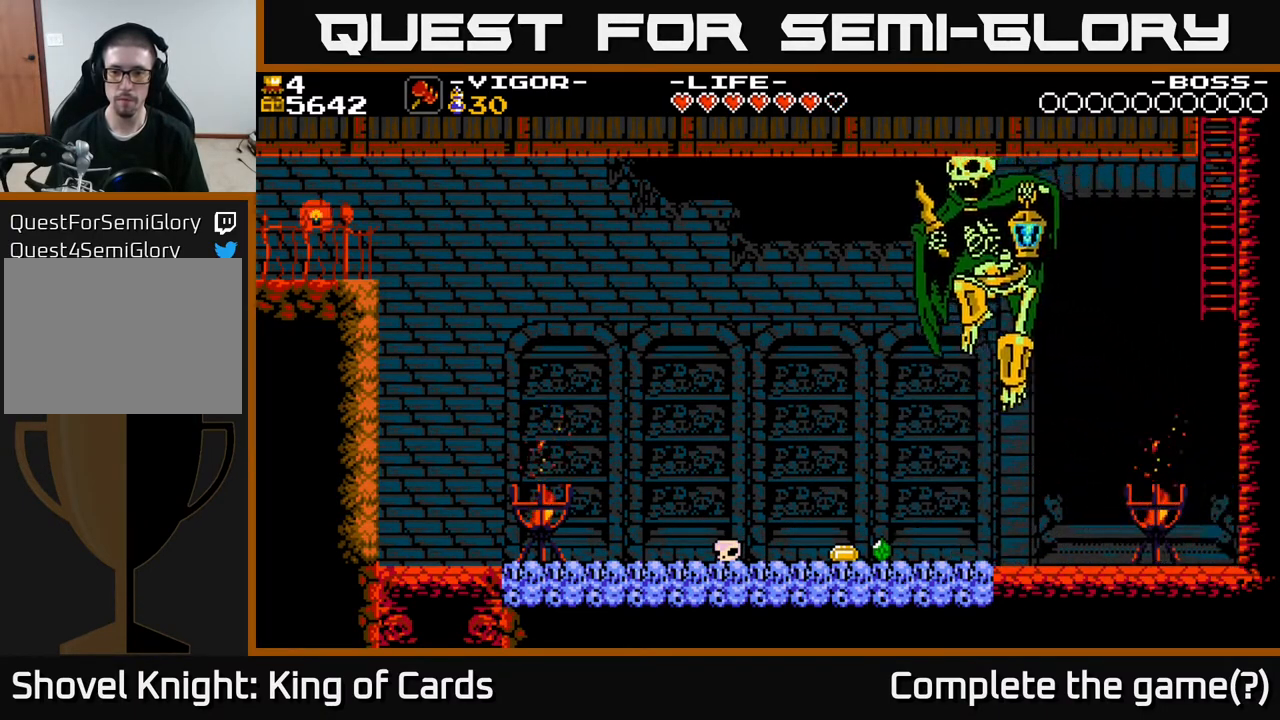
{"buttons": [], "events": [[117, "A", "down"], [200, "X", "down"], [267, "A", "up"], [300, "DPAD_LEFT", "up"], [317, "X", "up"]]}
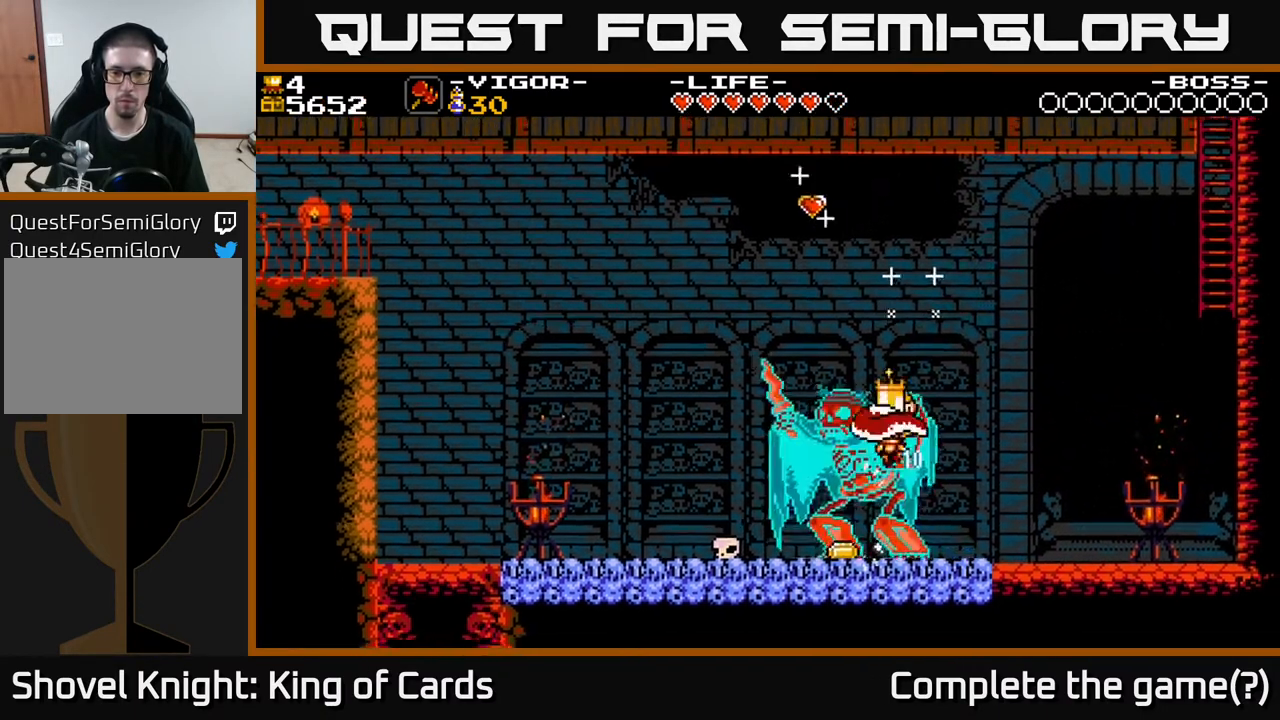
{"buttons": ["DPAD_LEFT"], "events": [[100, "X", "down"], [200, "X", "up"], [350, "DPAD_LEFT", "down"]]}
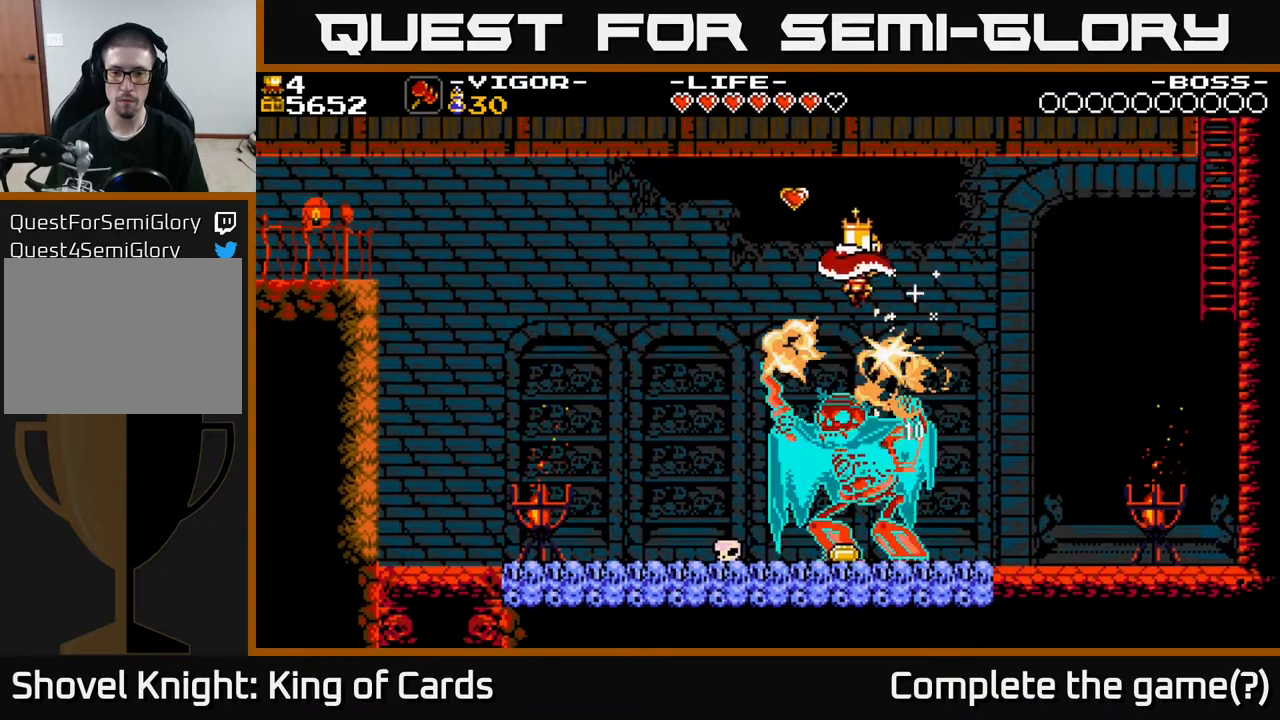
{"buttons": ["DPAD_RIGHT"], "events": [[133, "DPAD_LEFT", "up"], [467, "DPAD_RIGHT", "down"]]}